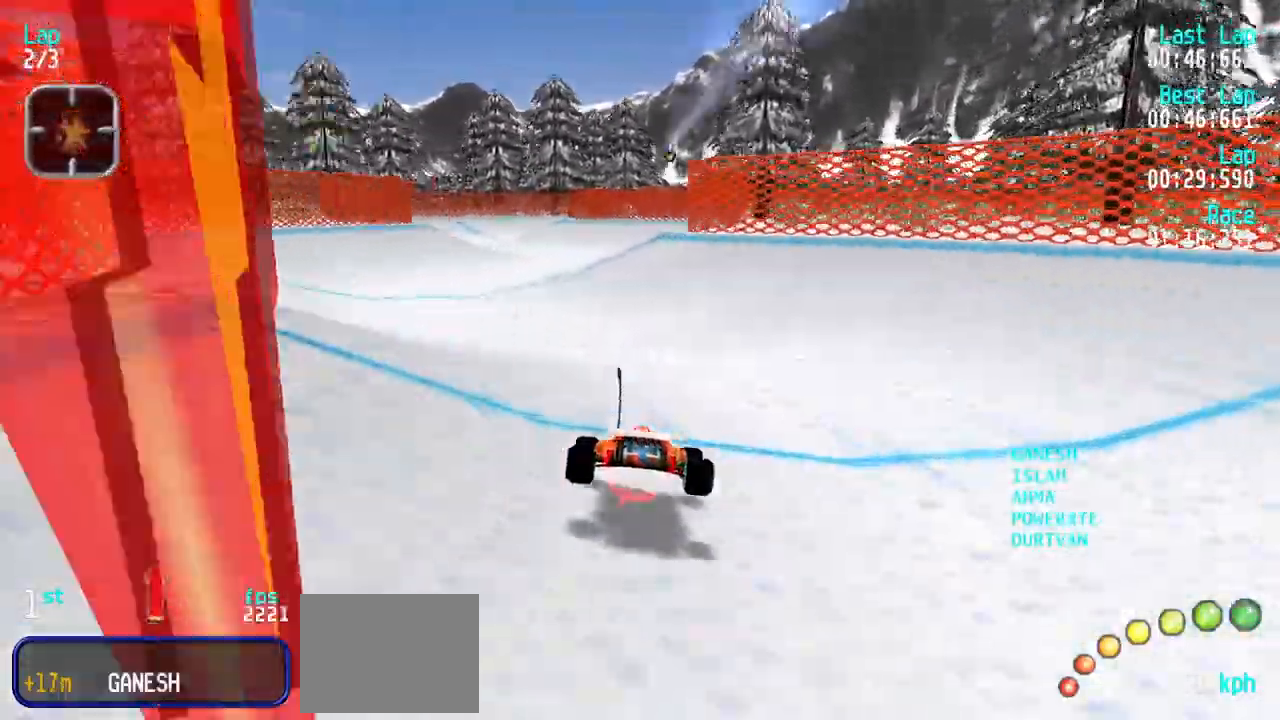
Gameplay with keyboard; each line is a JSON object with the keys held at the frame after it. "events" lists presses ("down") and releases ("up") of "down", "left", "right" and "up" between this image and that frame as [ms after this image, input, new state], when the widget could be followed in between. No other keys are recorded. Mouse input is not recorded.
{"keys": ["right", "up"], "events": [[83, "left", "down"], [133, "left", "up"], [183, "up", "up"], [217, "left", "down"], [267, "up", "down"], [317, "left", "up"], [317, "up", "up"], [417, "up", "down"], [450, "right", "down"]]}
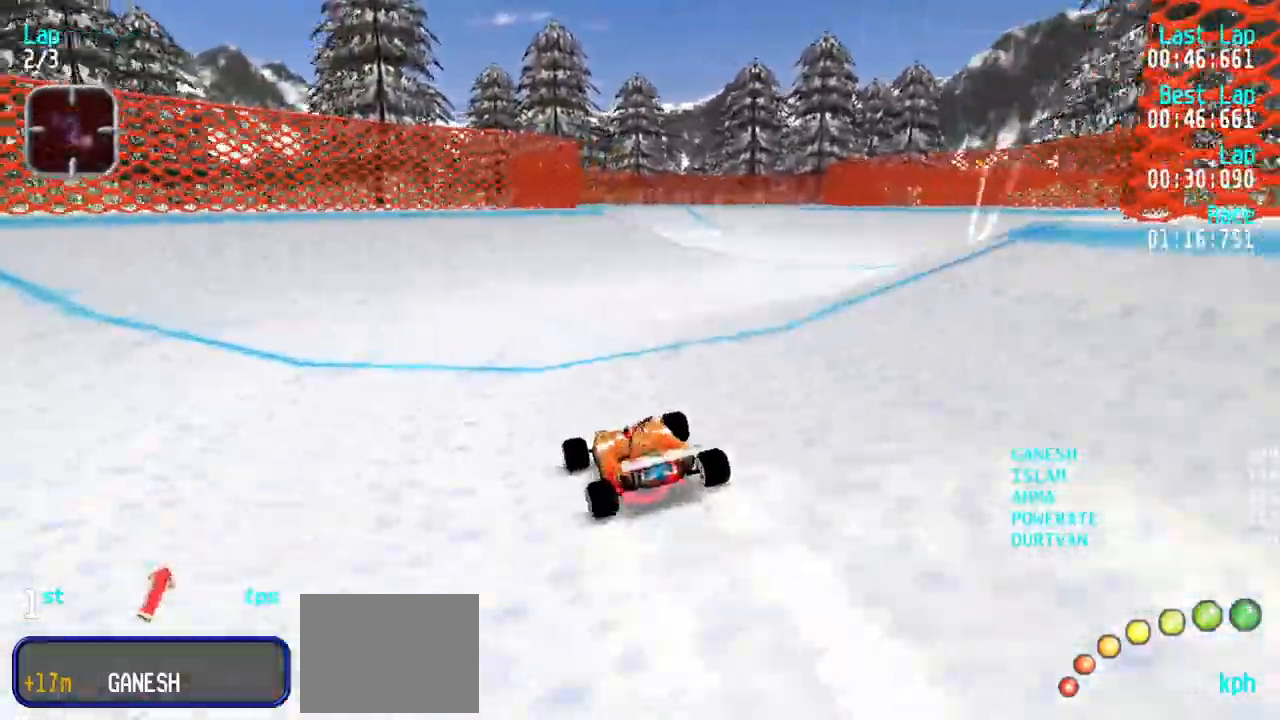
{"keys": [], "events": [[50, "right", "up"], [100, "up", "up"], [150, "right", "down"], [233, "right", "up"], [333, "right", "down"], [333, "up", "down"], [433, "right", "up"], [433, "up", "up"]]}
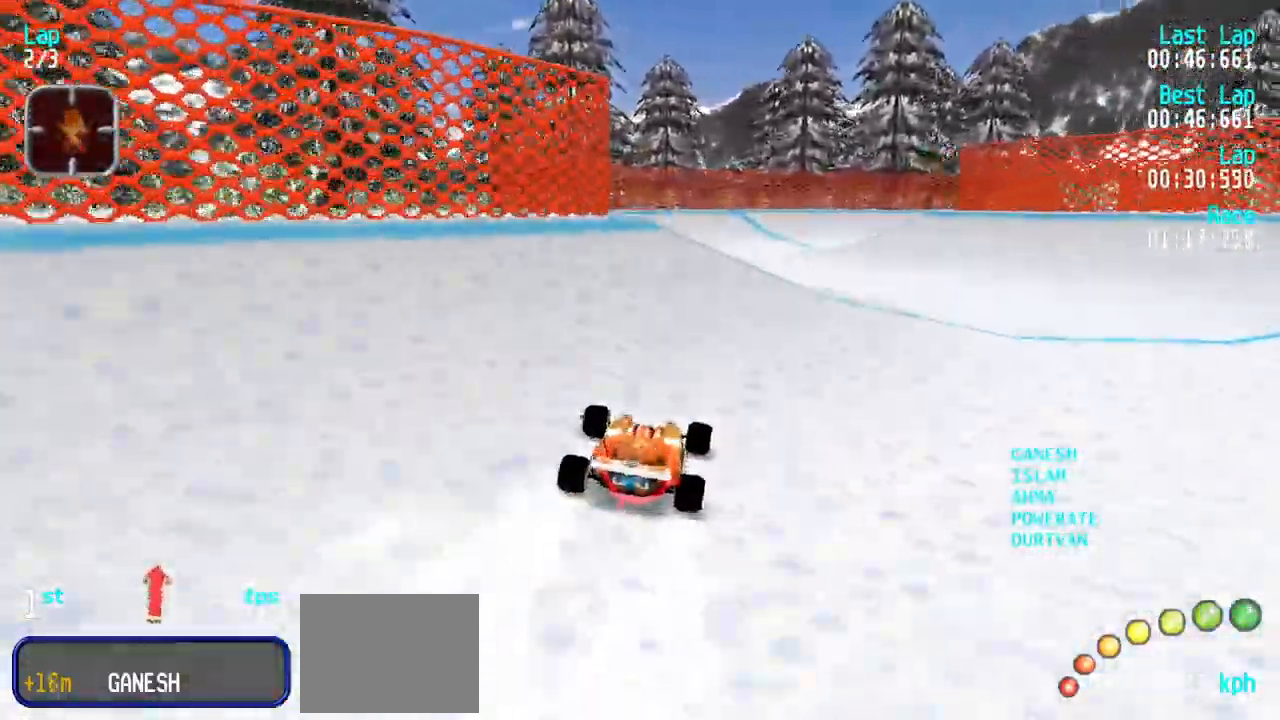
{"keys": [], "events": [[17, "right", "down"], [17, "up", "down"], [117, "right", "up"], [117, "up", "up"]]}
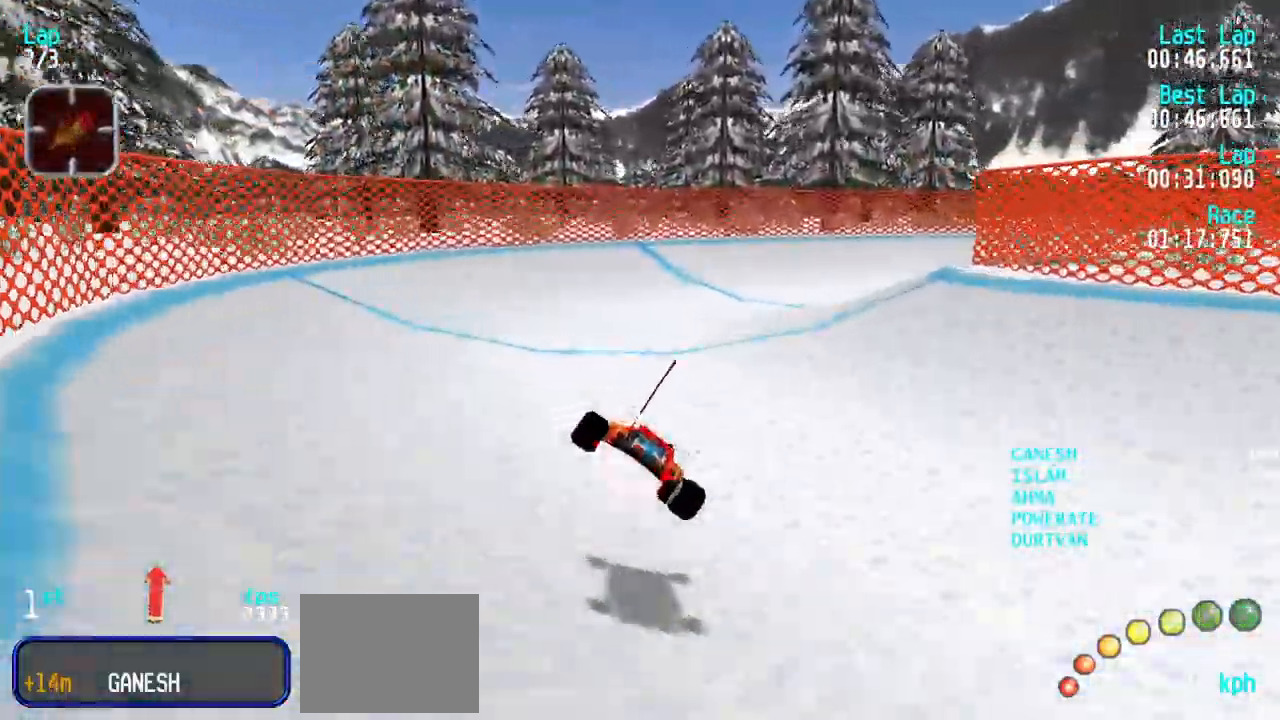
{"keys": ["right", "up"], "events": [[33, "up", "down"], [83, "right", "down"], [183, "right", "up"], [217, "right", "down"], [367, "right", "up"], [450, "right", "down"]]}
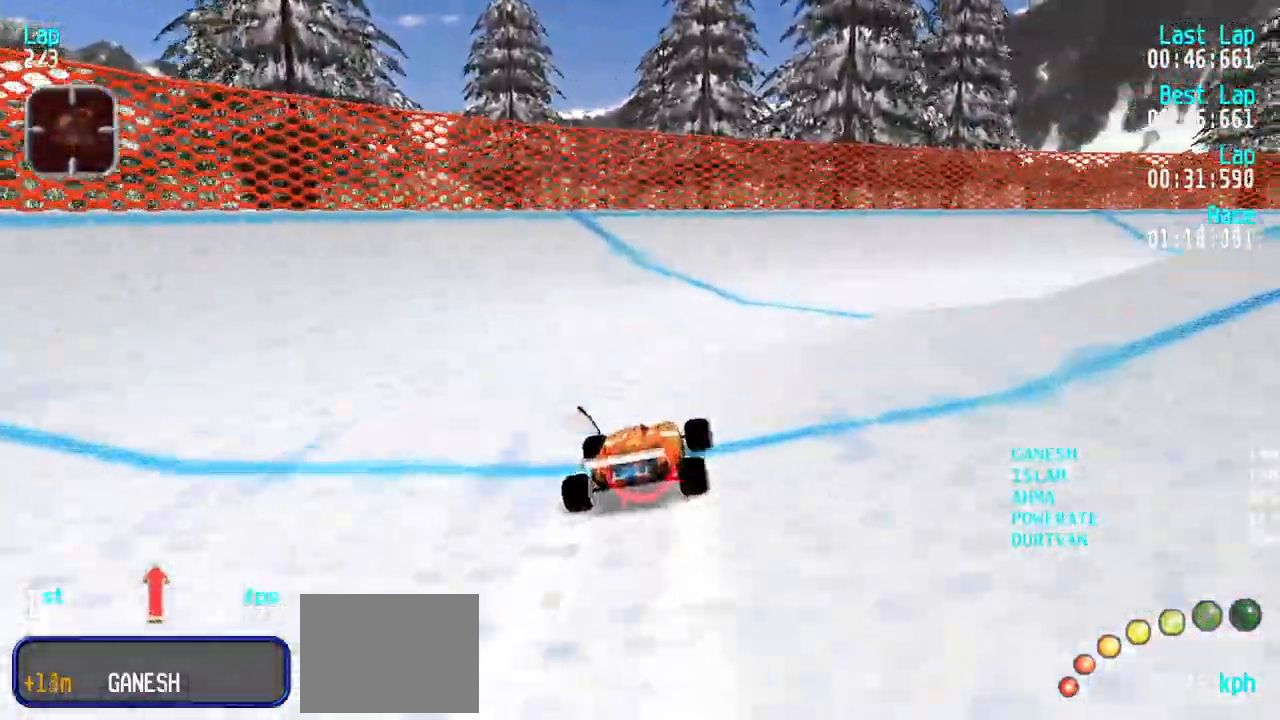
{"keys": ["up"], "events": [[50, "right", "up"], [100, "right", "down"], [233, "right", "up"], [283, "right", "down"], [467, "right", "up"]]}
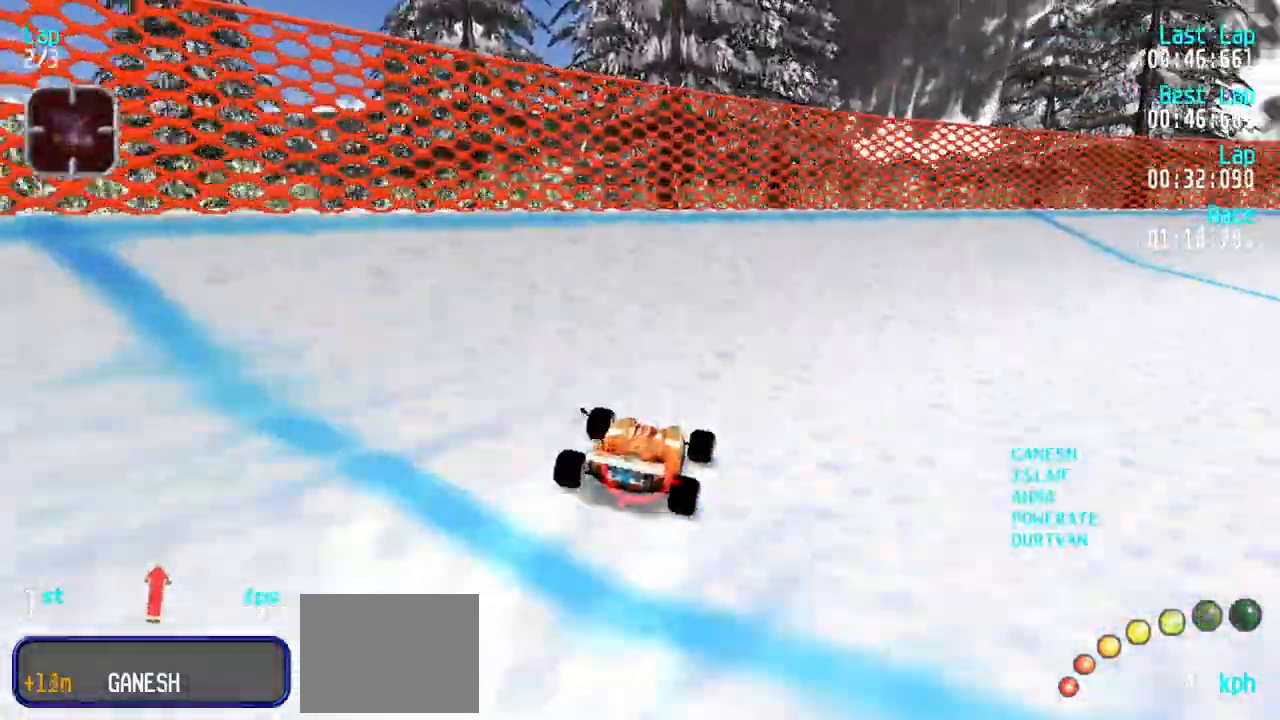
{"keys": ["right", "up"], "events": [[17, "right", "down"], [167, "right", "up"], [200, "right", "down"], [350, "right", "up"], [400, "right", "down"]]}
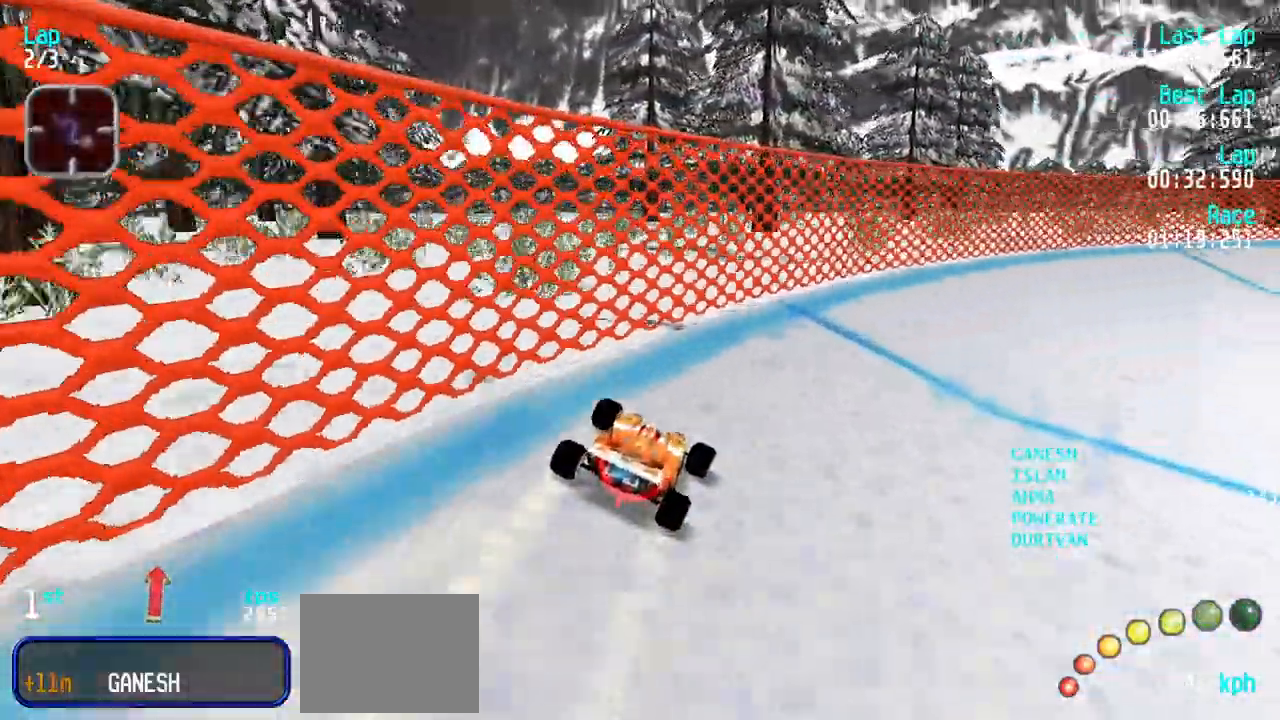
{"keys": ["right", "up"], "events": [[267, "right", "up"], [317, "right", "down"], [450, "right", "up"], [500, "right", "down"]]}
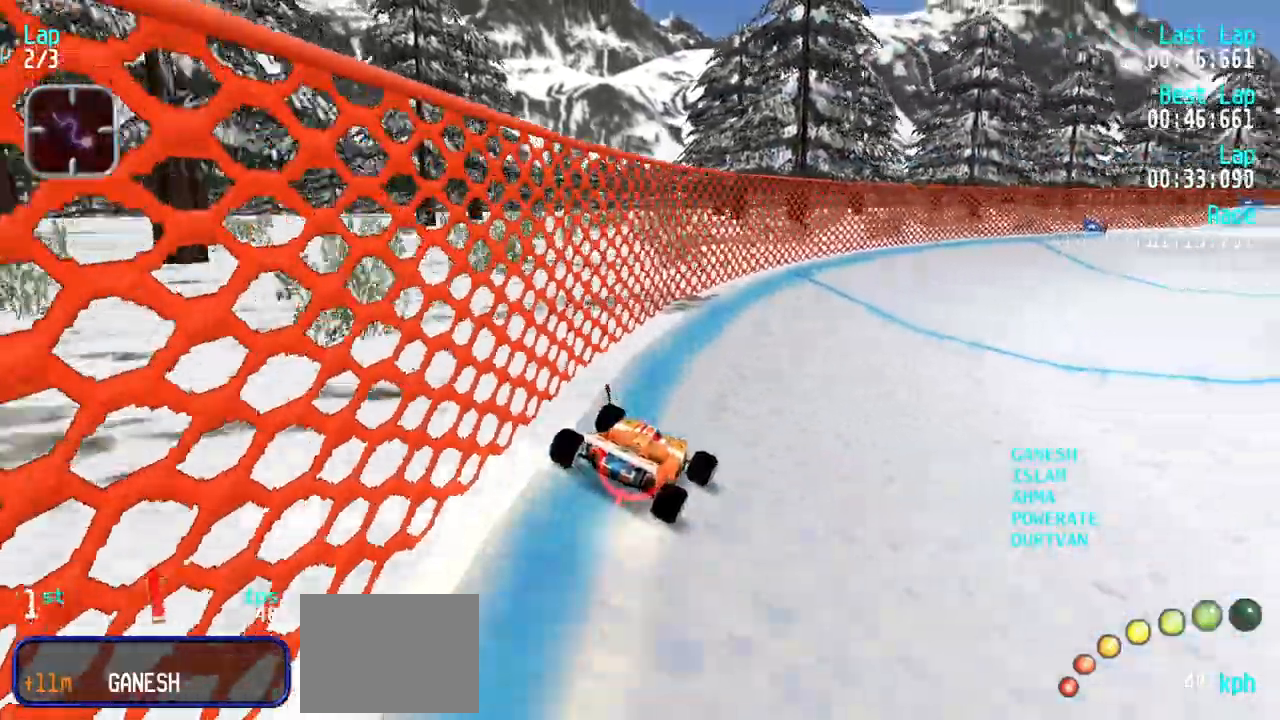
{"keys": ["right", "up"], "events": [[150, "right", "up"], [233, "right", "down"], [333, "right", "up"], [433, "right", "down"]]}
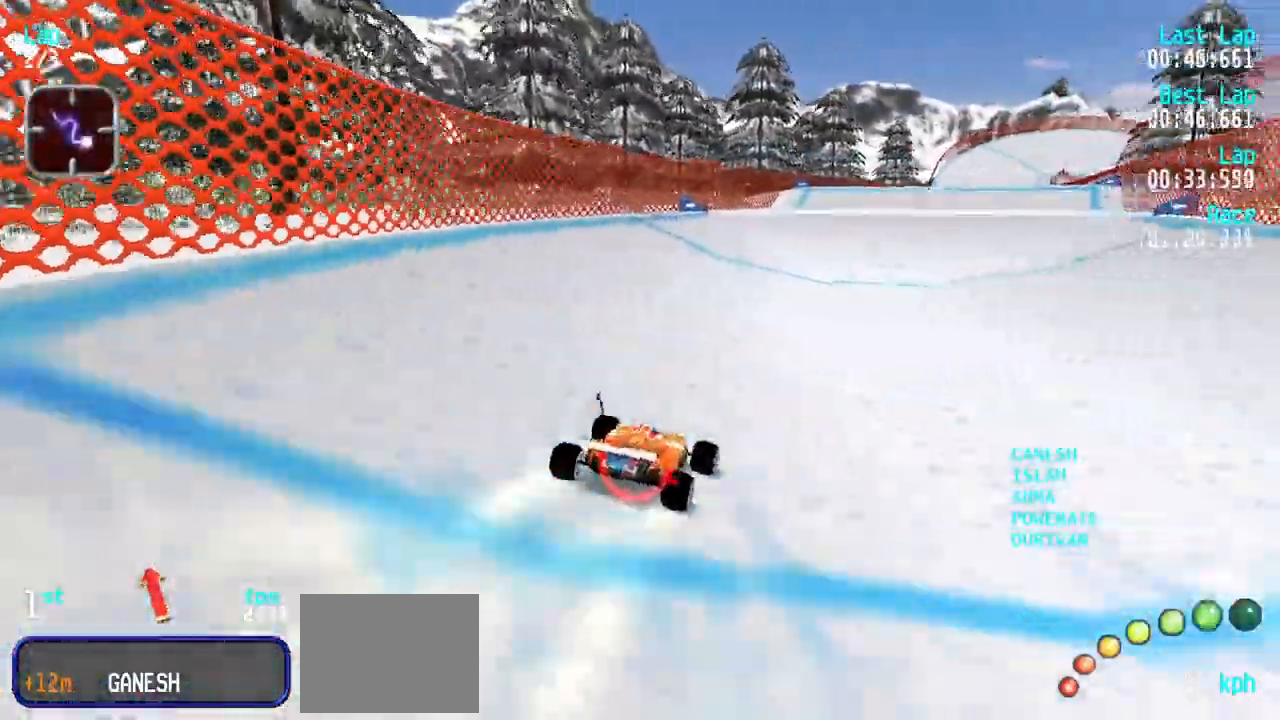
{"keys": ["up"], "events": [[17, "right", "up"], [117, "right", "down"], [167, "right", "up"], [300, "right", "down"], [350, "right", "up"]]}
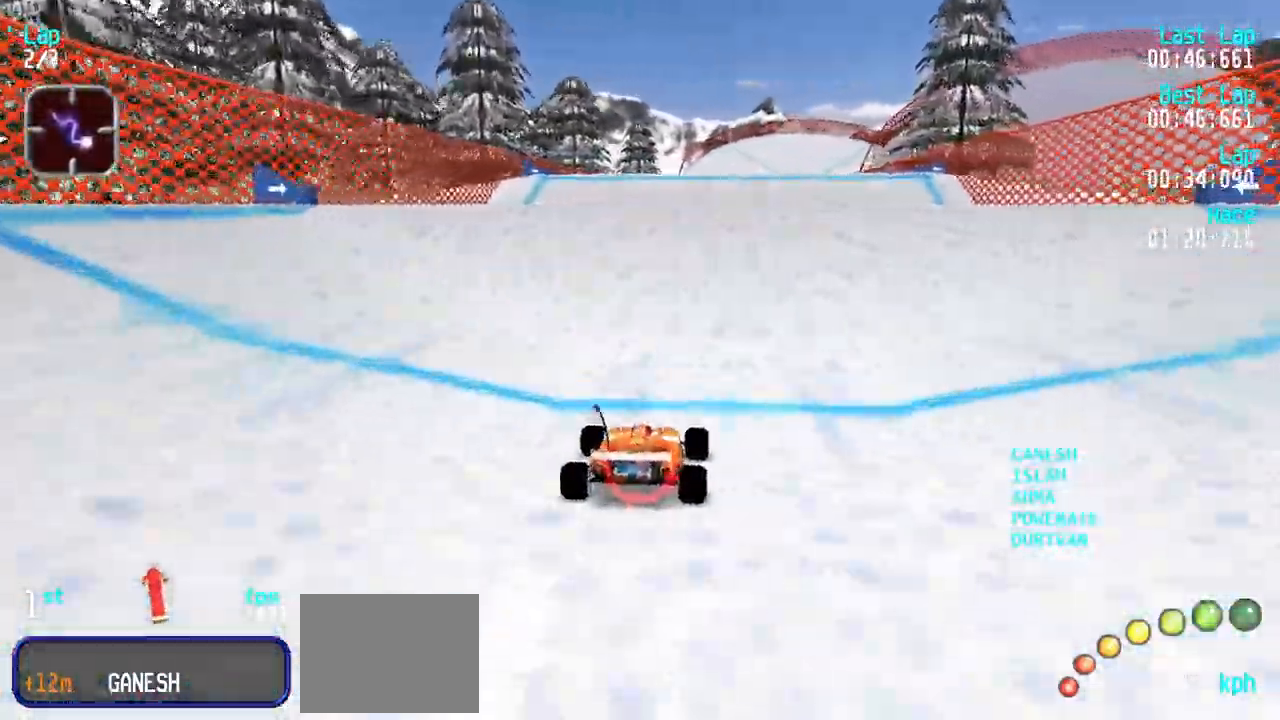
{"keys": ["up"], "events": []}
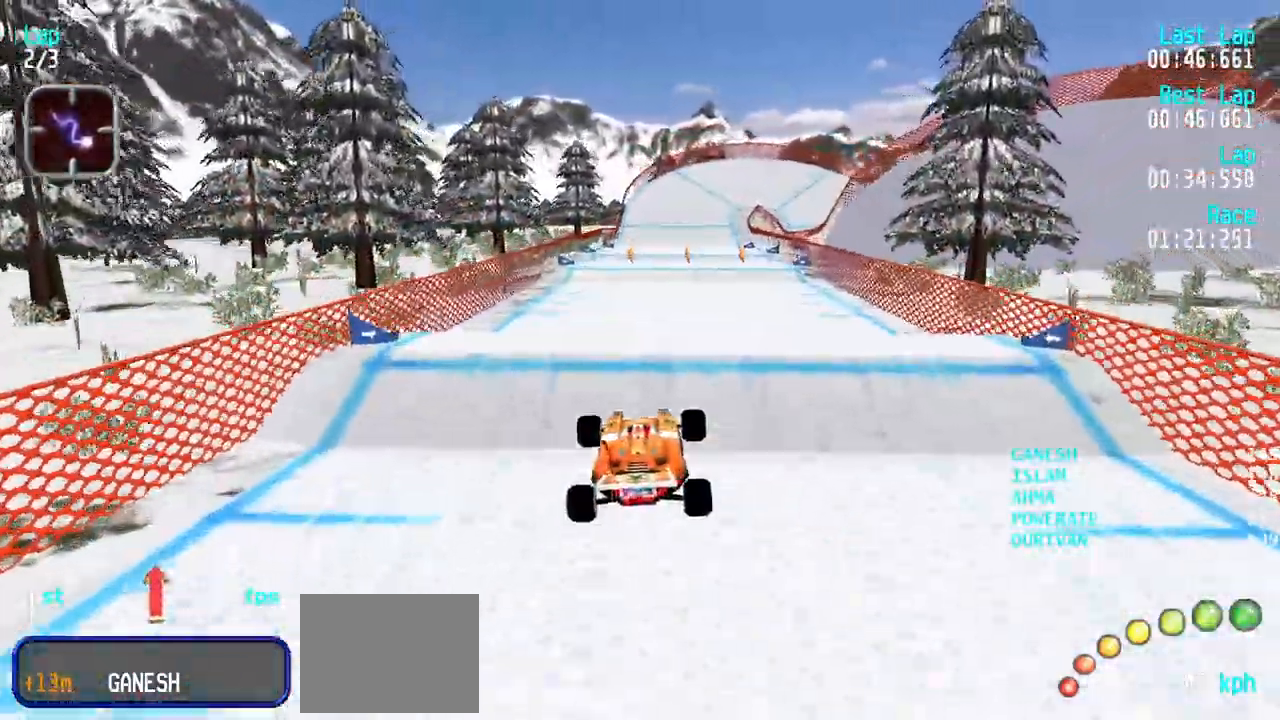
{"keys": ["up"], "events": []}
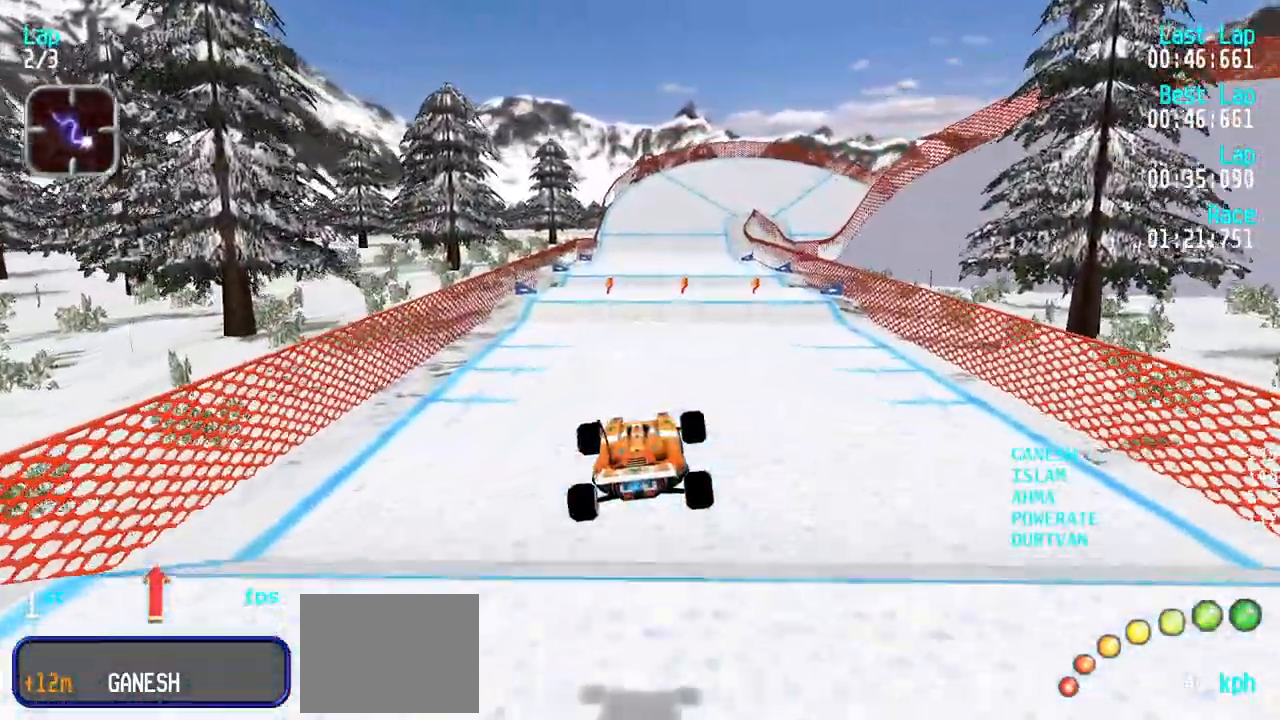
{"keys": ["left", "up"], "events": [[483, "left", "down"]]}
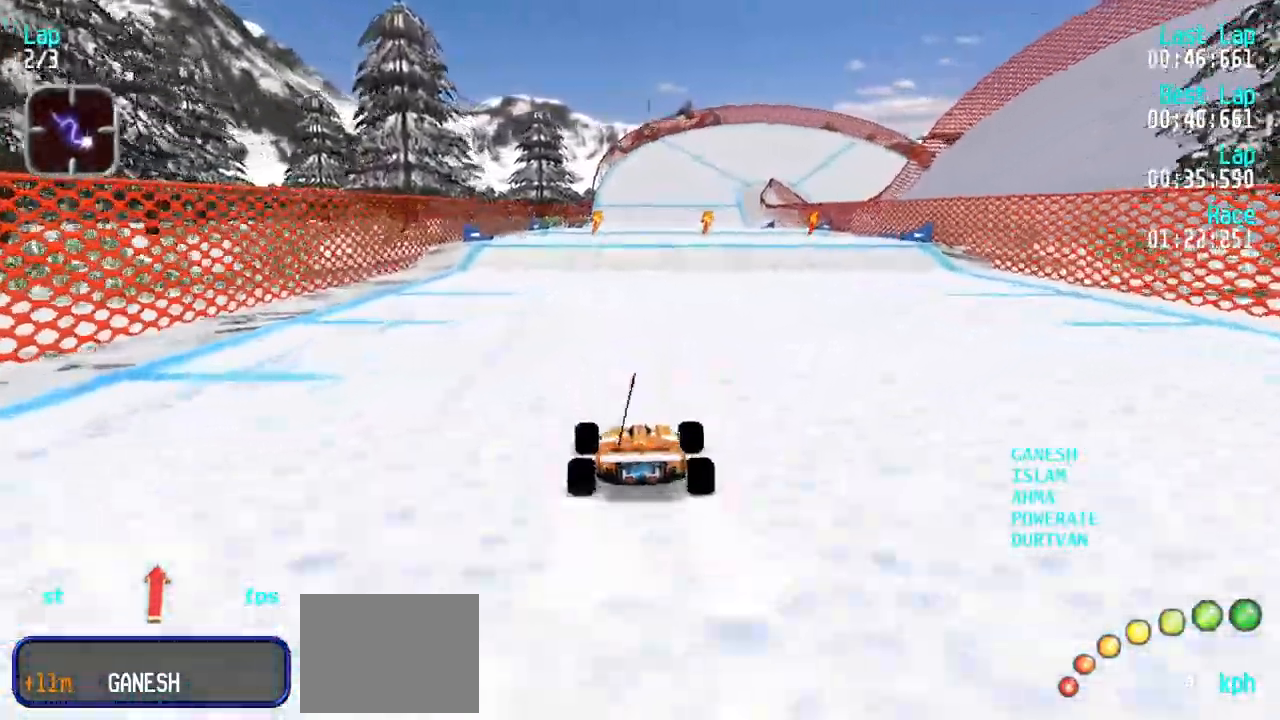
{"keys": ["up"], "events": [[83, "left", "up"], [317, "right", "down"], [417, "right", "up"]]}
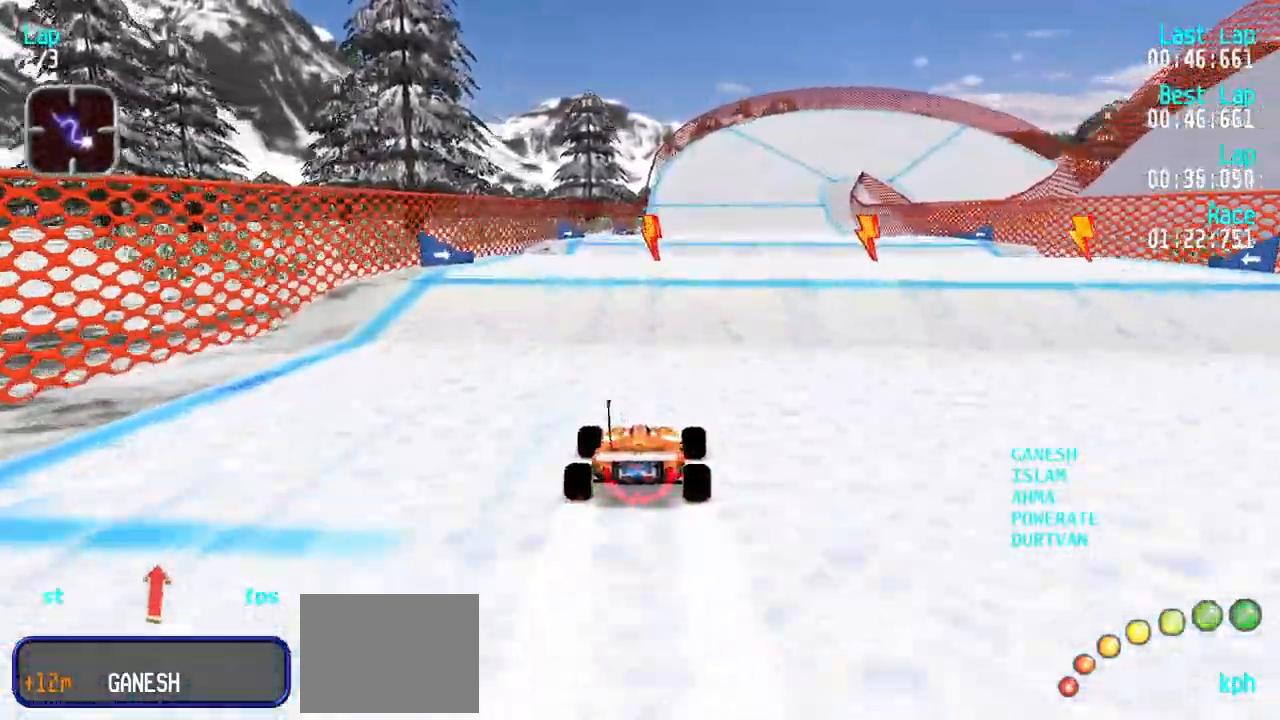
{"keys": ["up"], "events": []}
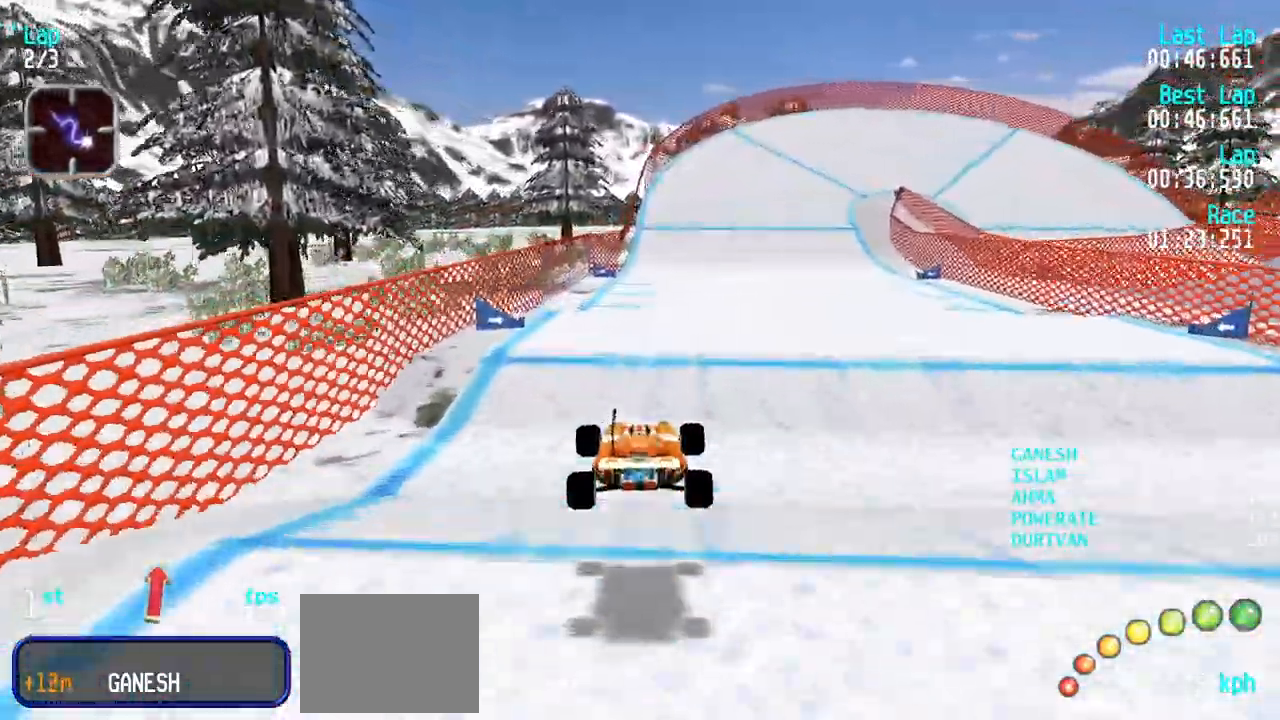
{"keys": ["up"], "events": []}
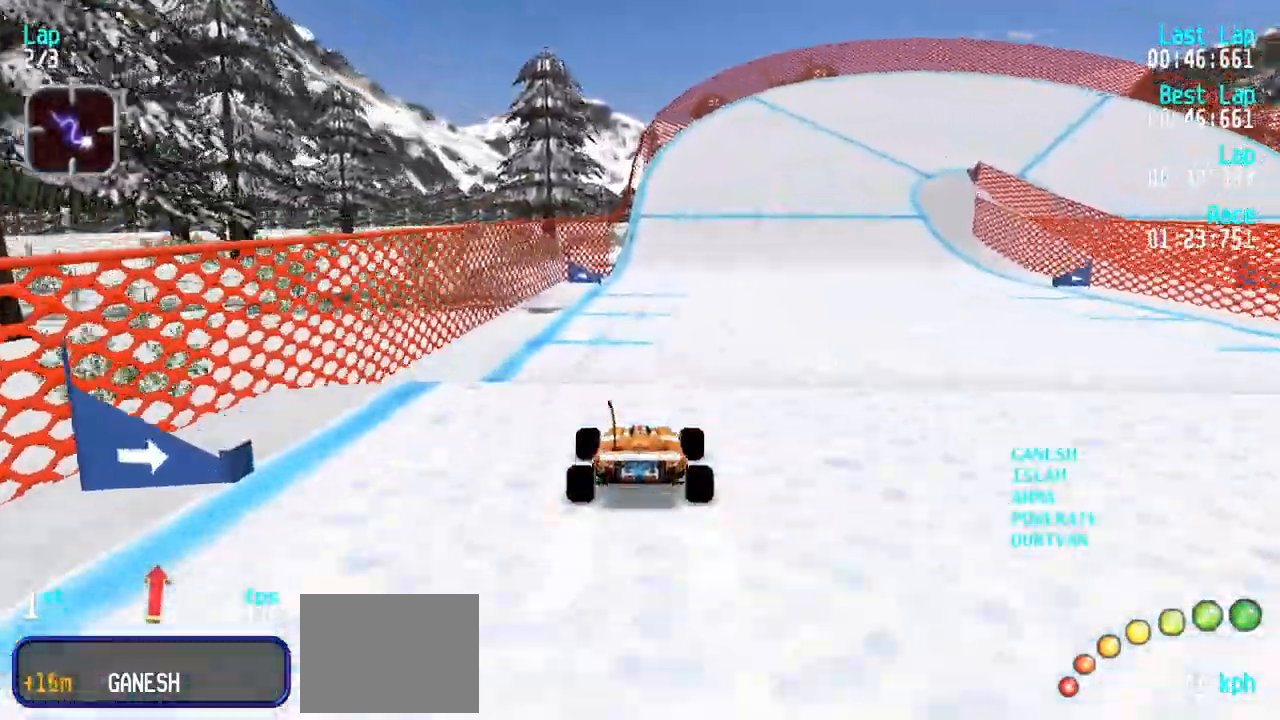
{"keys": ["up"], "events": [[367, "right", "down"], [500, "right", "up"]]}
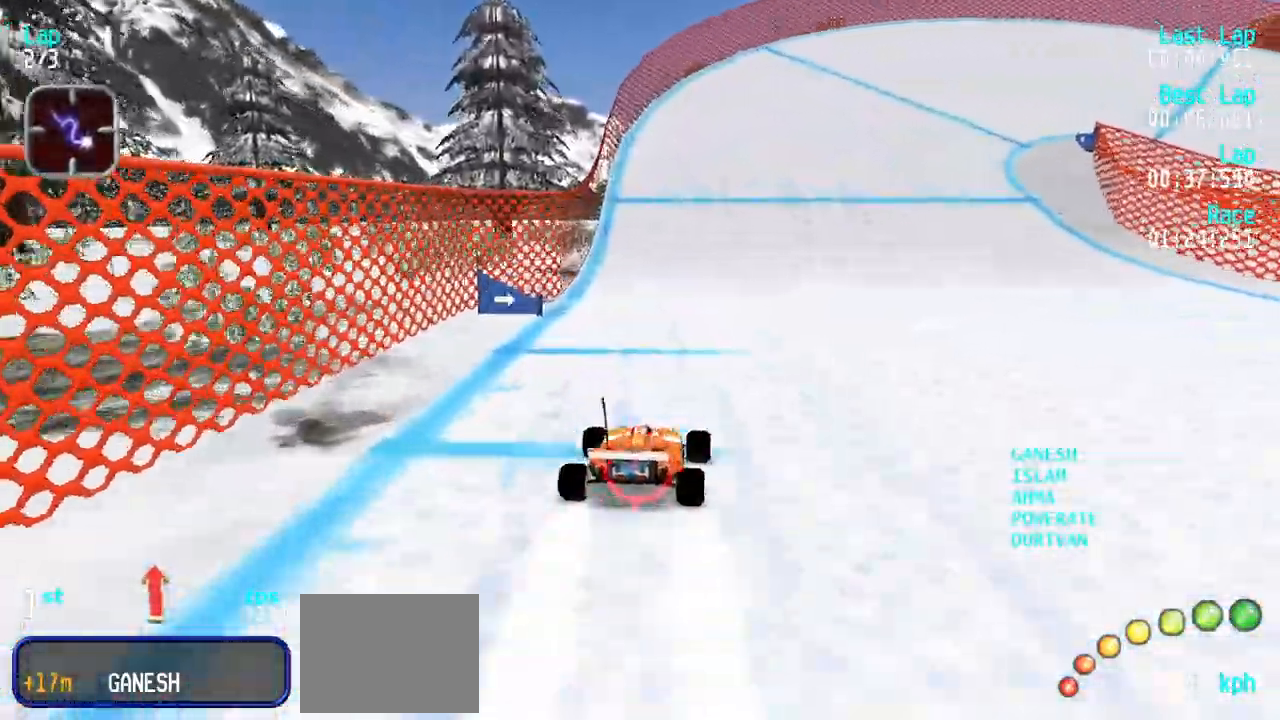
{"keys": ["up"], "events": [[50, "right", "down"], [150, "right", "up"], [183, "right", "down"], [333, "right", "up"], [383, "right", "down"], [467, "right", "up"]]}
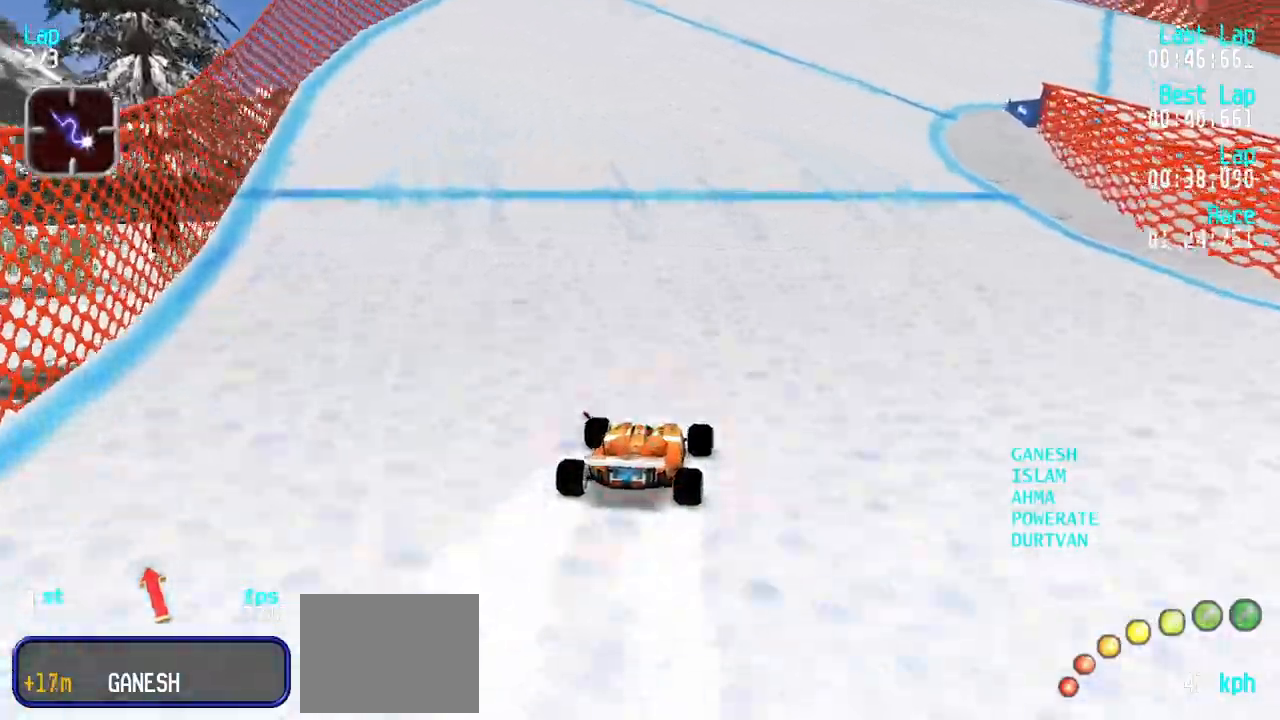
{"keys": ["right"], "events": [[67, "right", "down"], [167, "right", "up"], [250, "up", "up"], [350, "down", "down"], [400, "right", "down"], [433, "down", "up"]]}
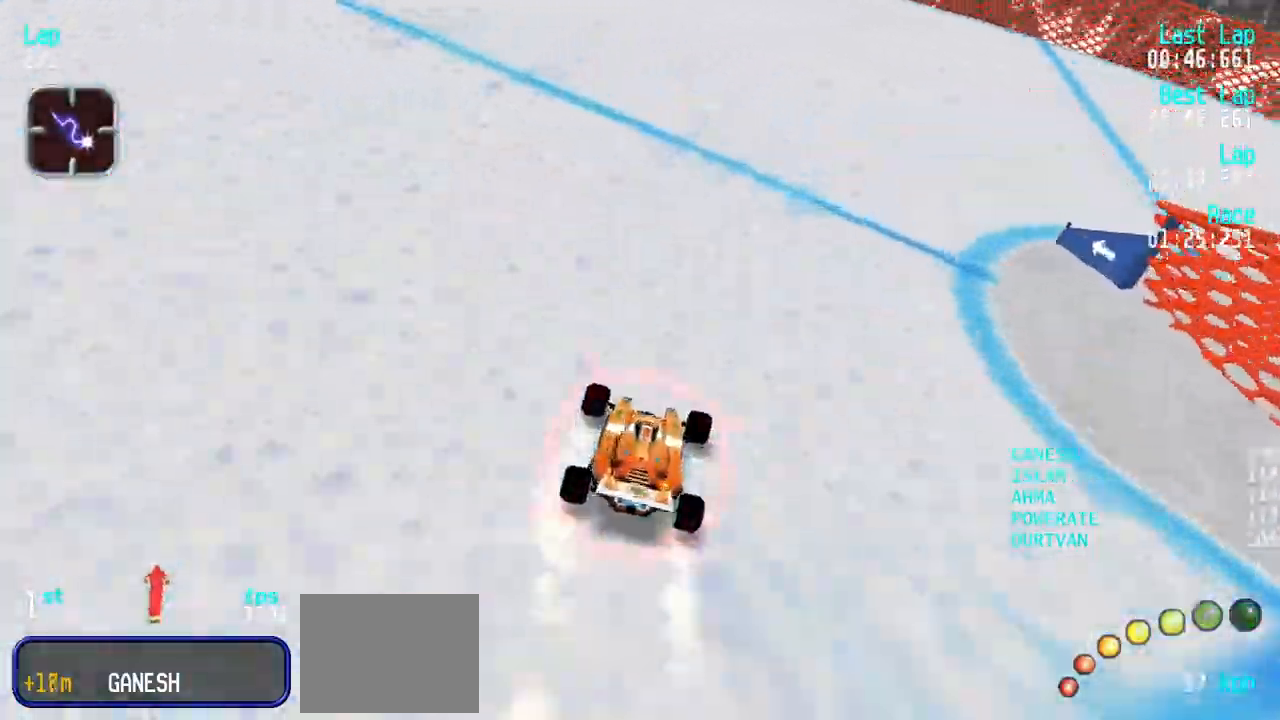
{"keys": ["right", "up"], "events": [[367, "up", "down"]]}
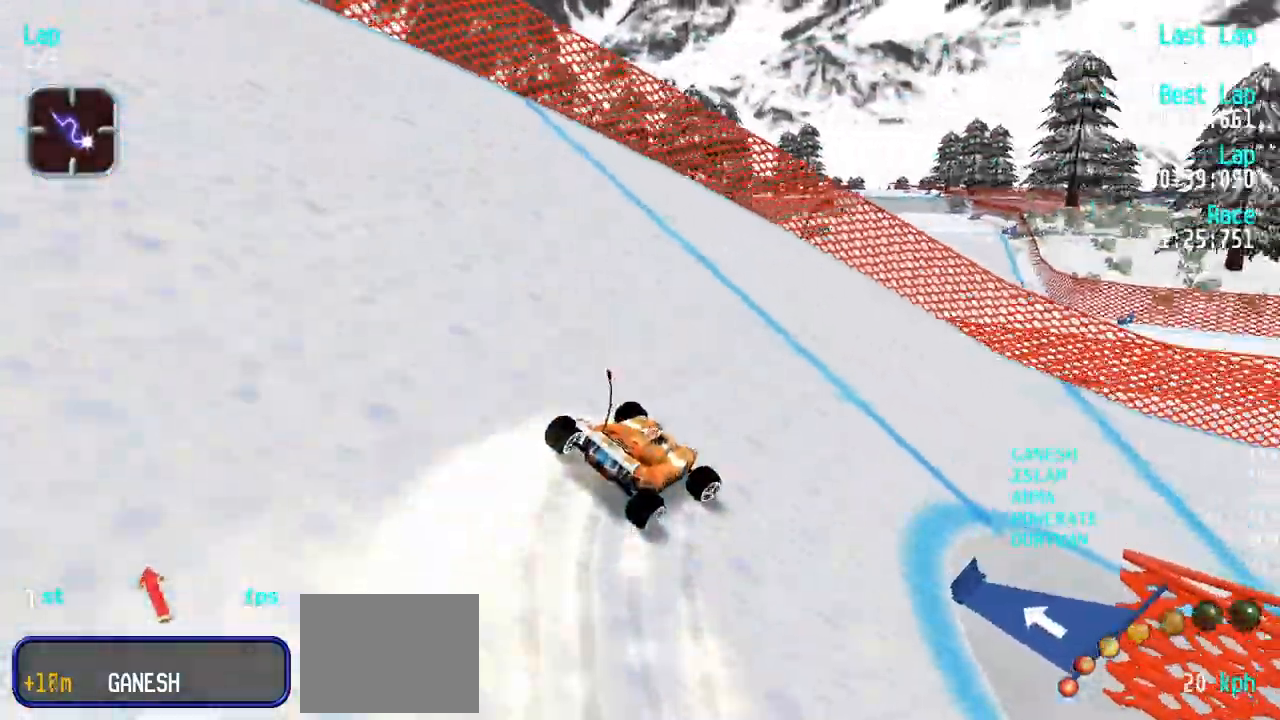
{"keys": ["right", "up"], "events": [[283, "right", "up"], [333, "right", "down"]]}
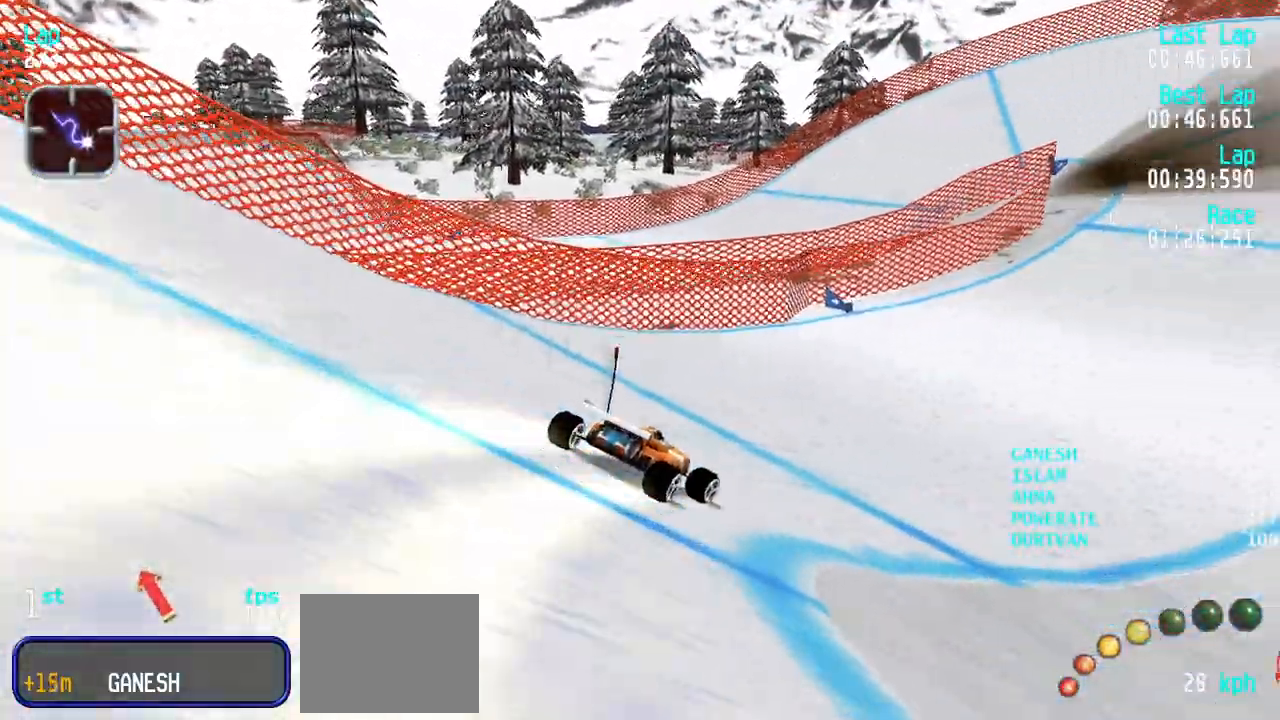
{"keys": ["up"], "events": [[17, "right", "up"], [67, "right", "down"], [250, "right", "up"], [300, "right", "down"], [400, "right", "up"]]}
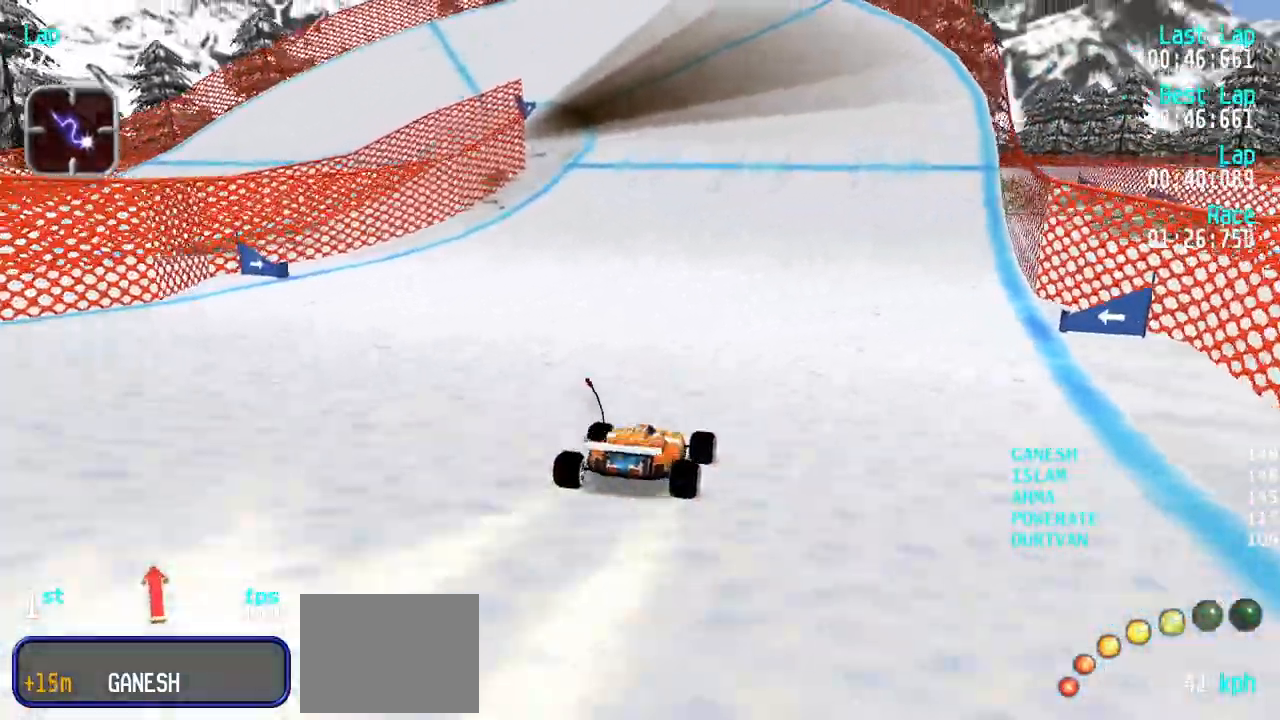
{"keys": ["left", "up"], "events": [[183, "left", "down"], [267, "left", "up"], [367, "left", "down"], [417, "left", "up"], [500, "left", "down"]]}
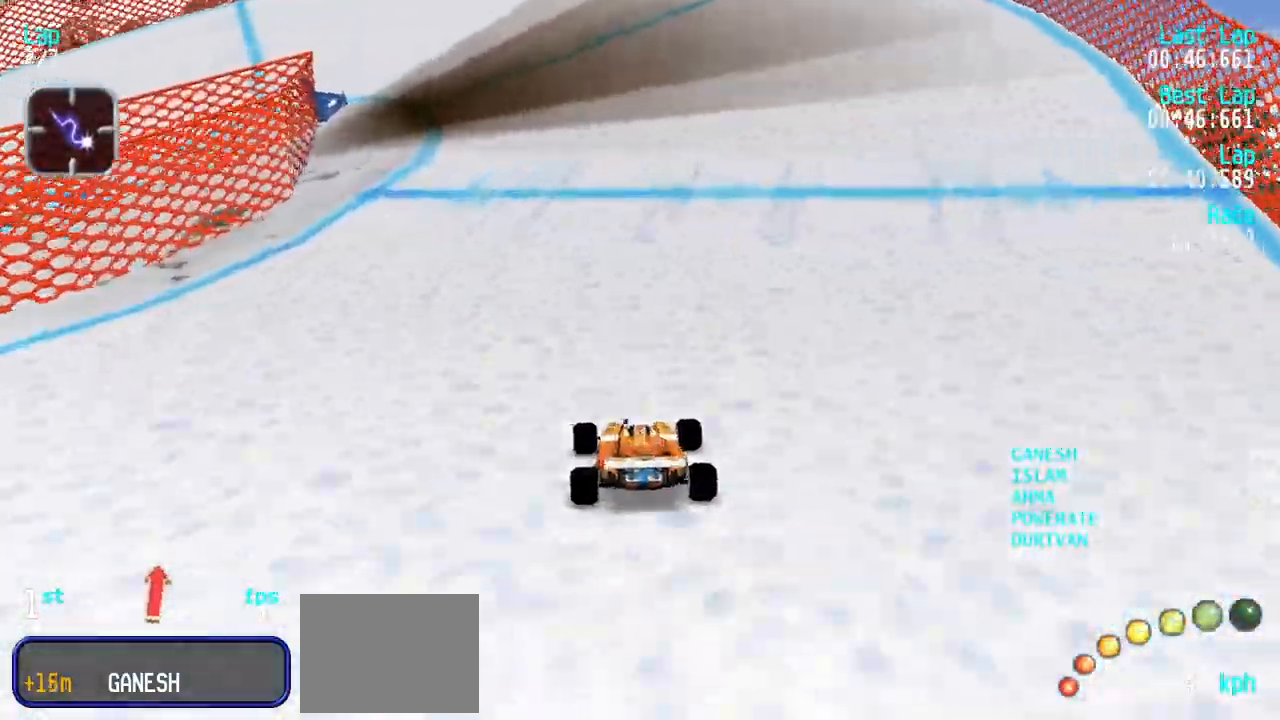
{"keys": ["left"], "events": [[100, "left", "up"], [150, "up", "up"], [233, "down", "down"], [333, "left", "down"], [383, "down", "up"]]}
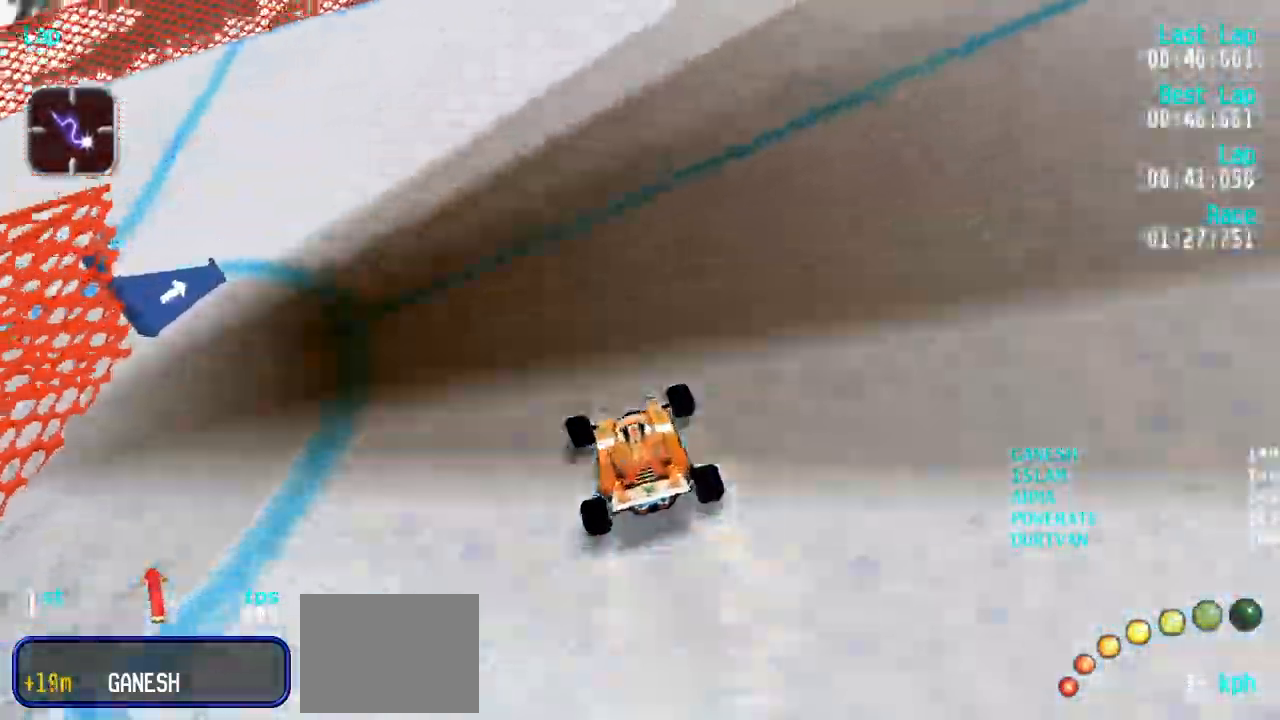
{"keys": ["left", "up"], "events": [[350, "up", "down"]]}
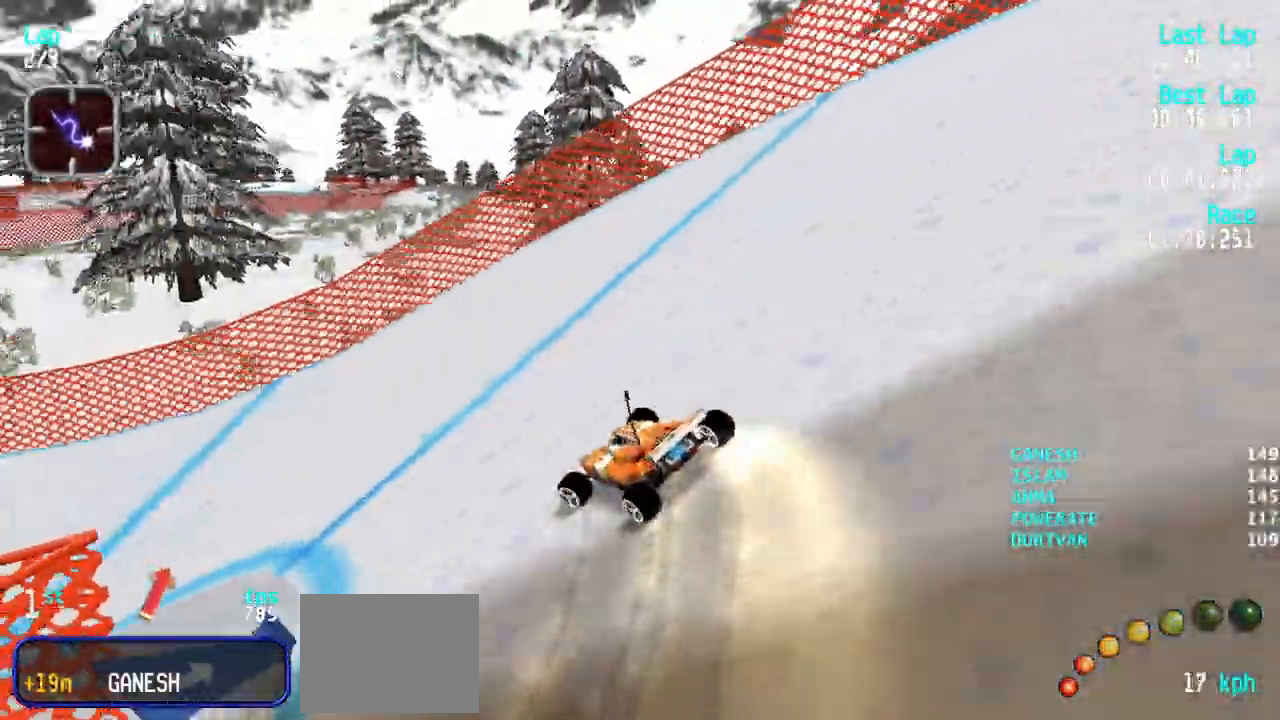
{"keys": ["left", "up"], "events": [[83, "left", "up"], [183, "left", "down"], [317, "left", "up"], [367, "left", "down"]]}
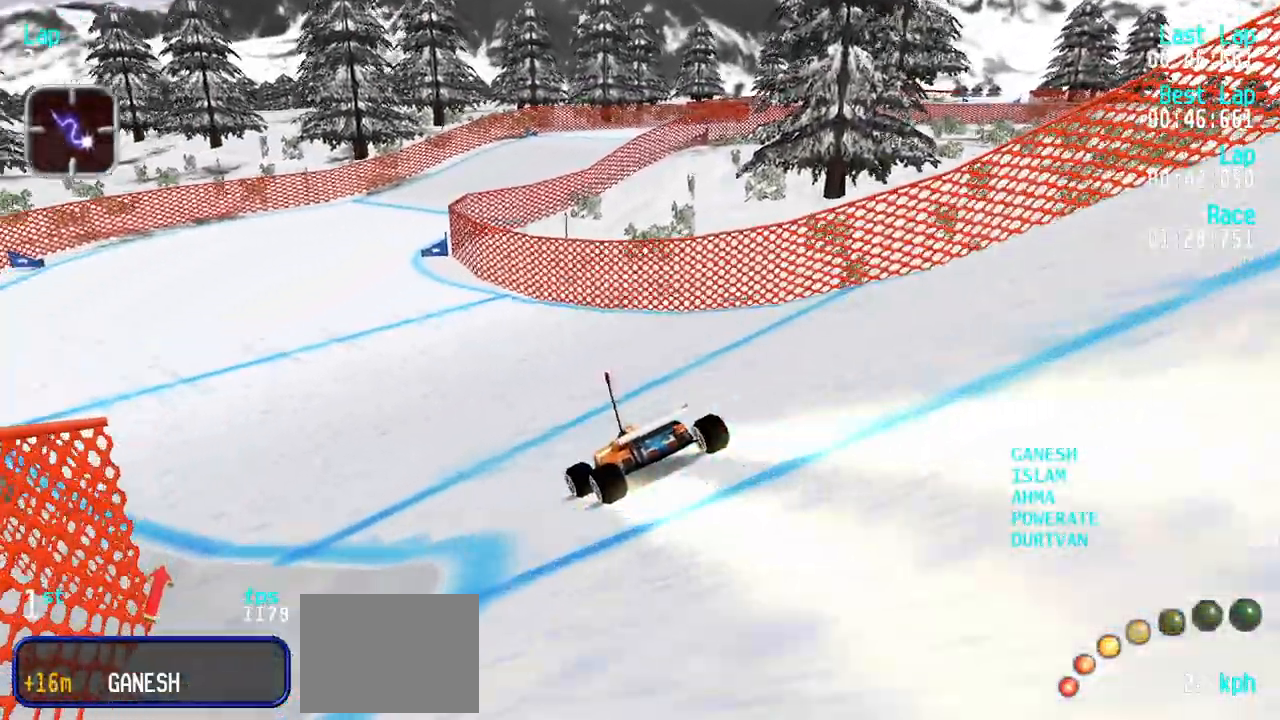
{"keys": ["right", "up"], "events": [[50, "left", "up"], [100, "left", "down"], [183, "left", "up"], [467, "right", "down"]]}
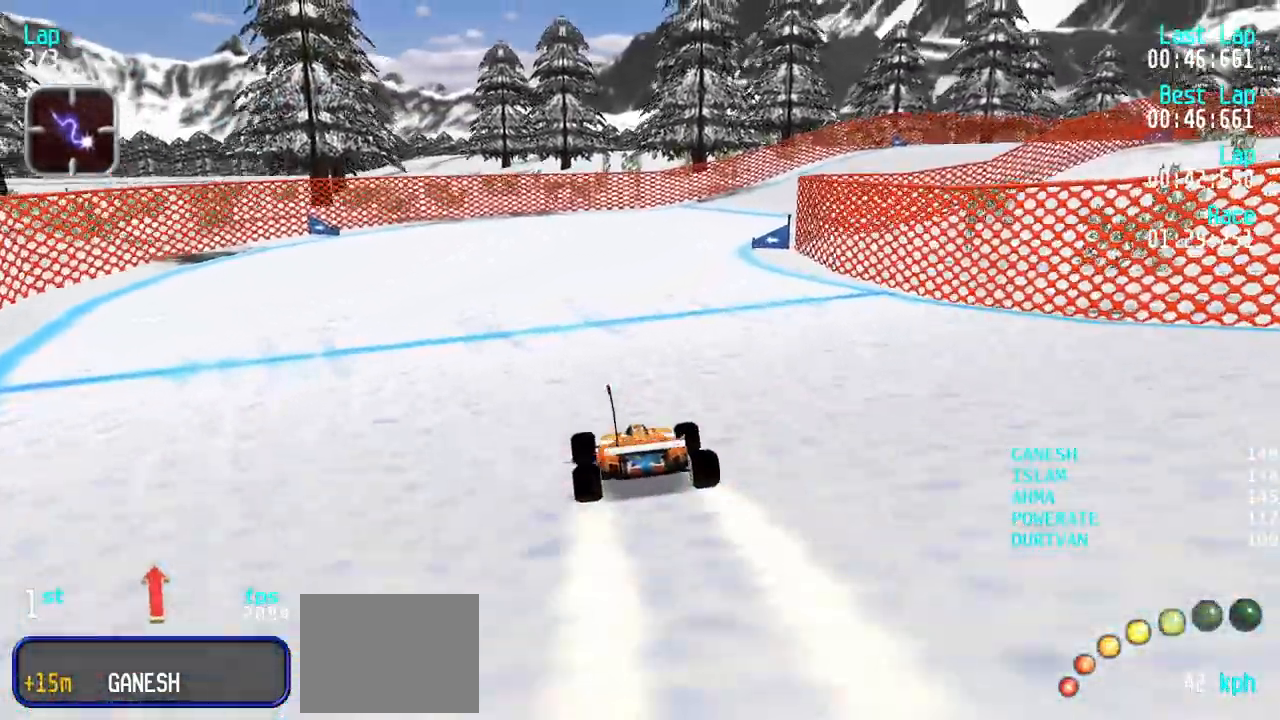
{"keys": ["right", "up"], "events": [[67, "right", "up"], [167, "right", "down"], [250, "right", "up"], [300, "right", "down"], [450, "right", "up"], [483, "right", "down"]]}
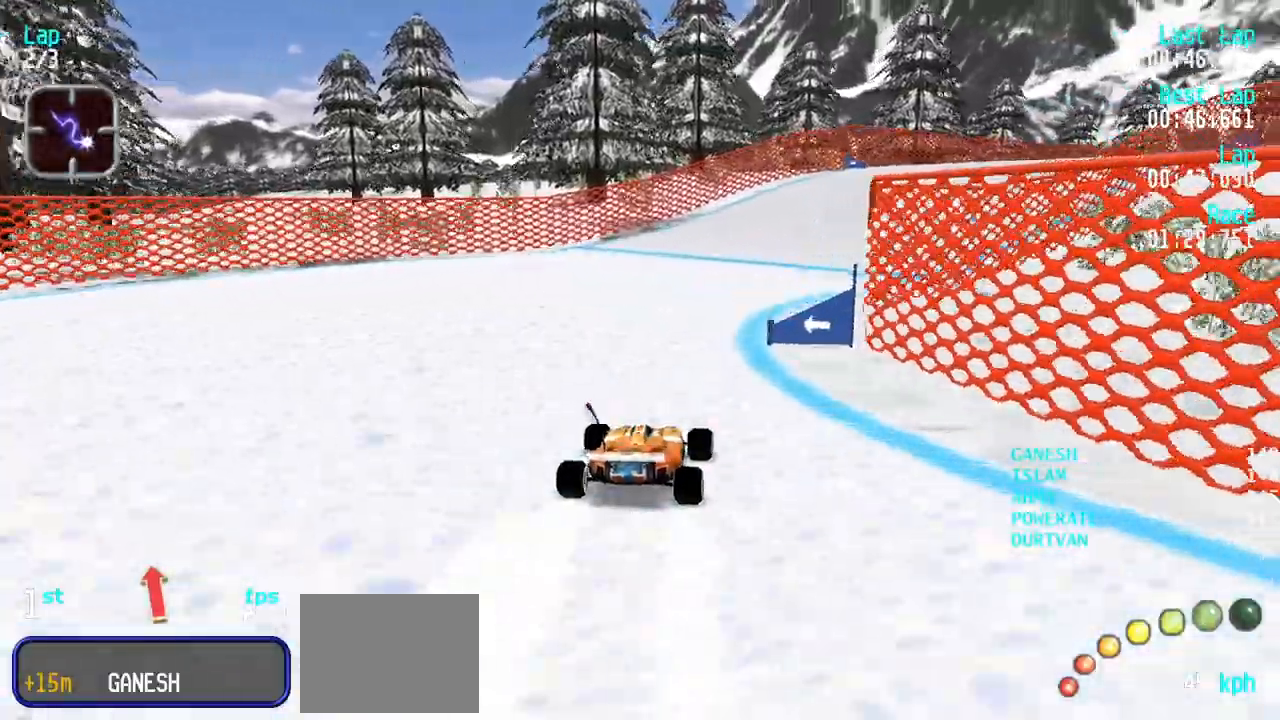
{"keys": ["right", "up"], "events": [[367, "right", "up"], [450, "right", "down"]]}
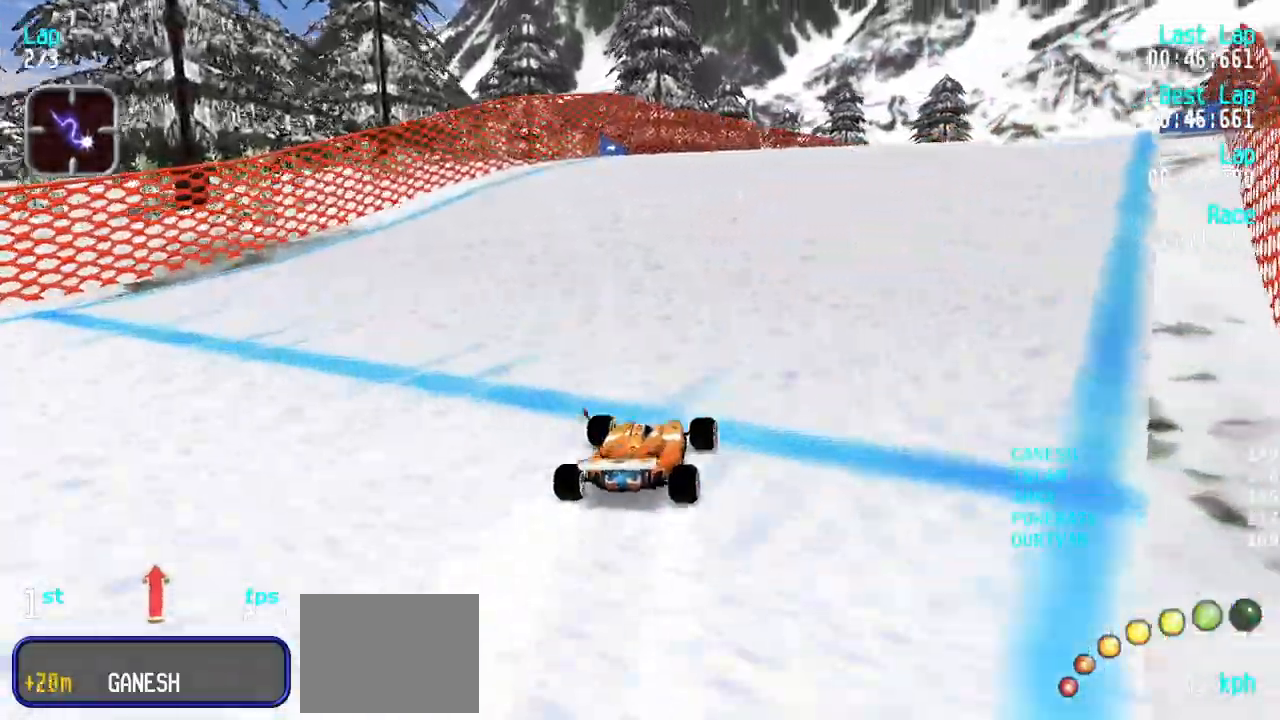
{"keys": ["up"], "events": [[100, "right", "up"], [150, "right", "down"], [233, "right", "up"]]}
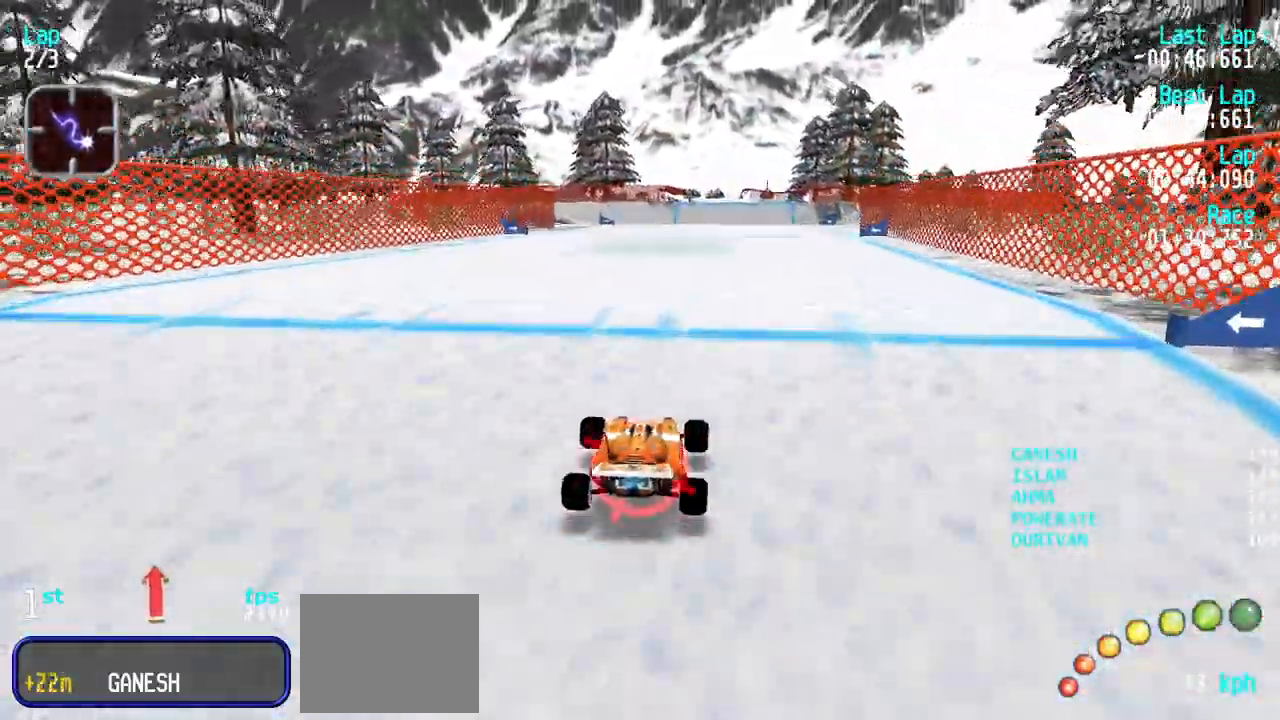
{"keys": ["up"], "events": [[400, "right", "down"], [433, "right", "up"]]}